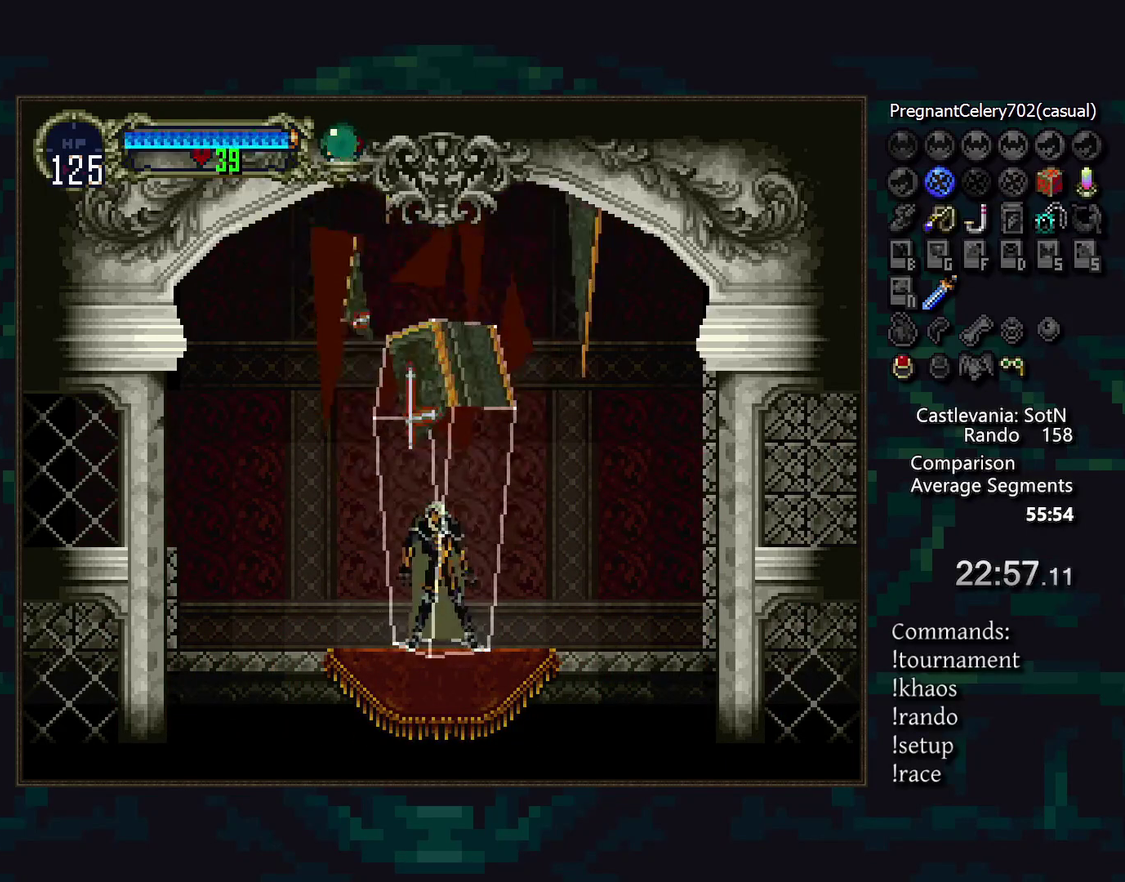
Gameplay with a controller (PlayStation layout); each line is a JSON object with the inputs held at the frame after it. "events" lists button and stick changes between this image and that frame as [ms after this image, input, new state], when the widget could be followed in between. Not read: DPAD_LEFT DPAD_RIGHT L3 R3 TRIANGLE.
{"buttons": ["CROSS"], "events": [[483, "CROSS", "down"]]}
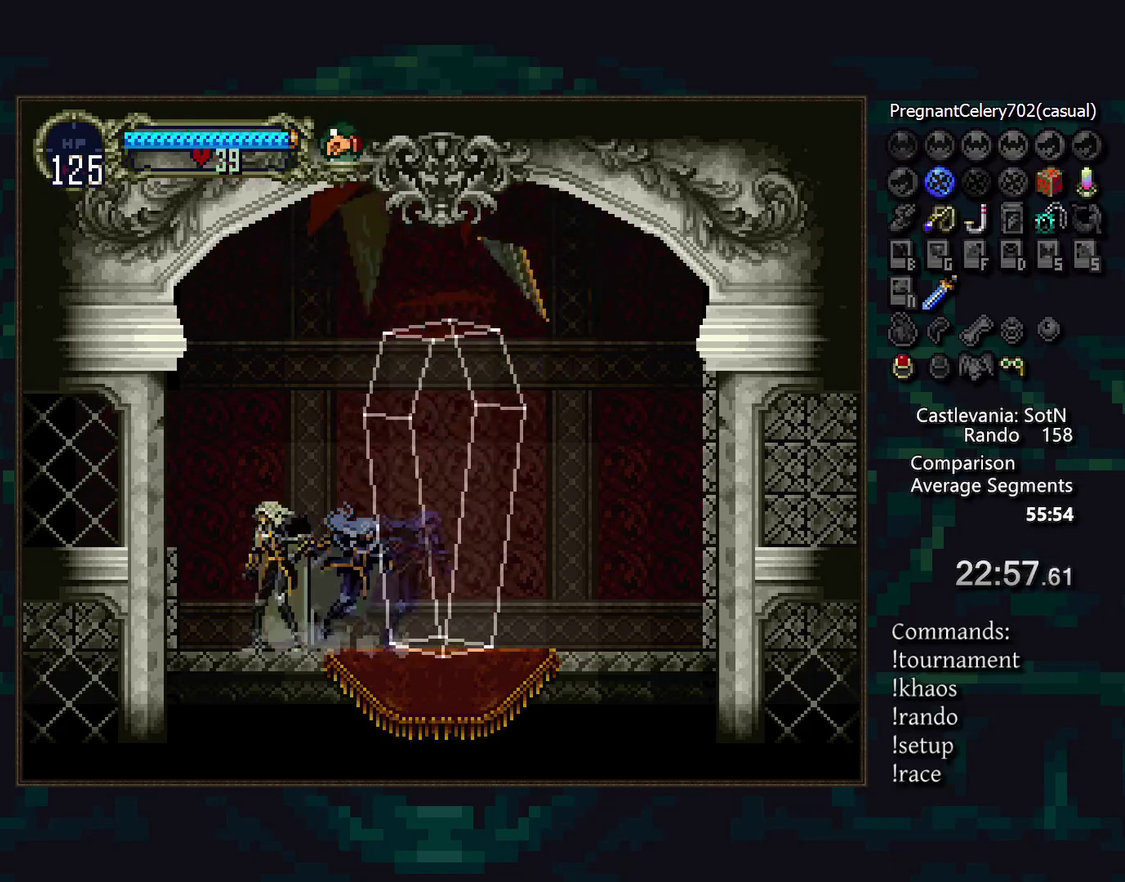
{"buttons": [], "events": [[117, "CROSS", "up"], [167, "CROSS", "down"], [250, "CROSS", "up"], [250, "DPAD_DOWN", "down"], [300, "CROSS", "down"], [350, "DPAD_DOWN", "up"], [383, "CROSS", "up"]]}
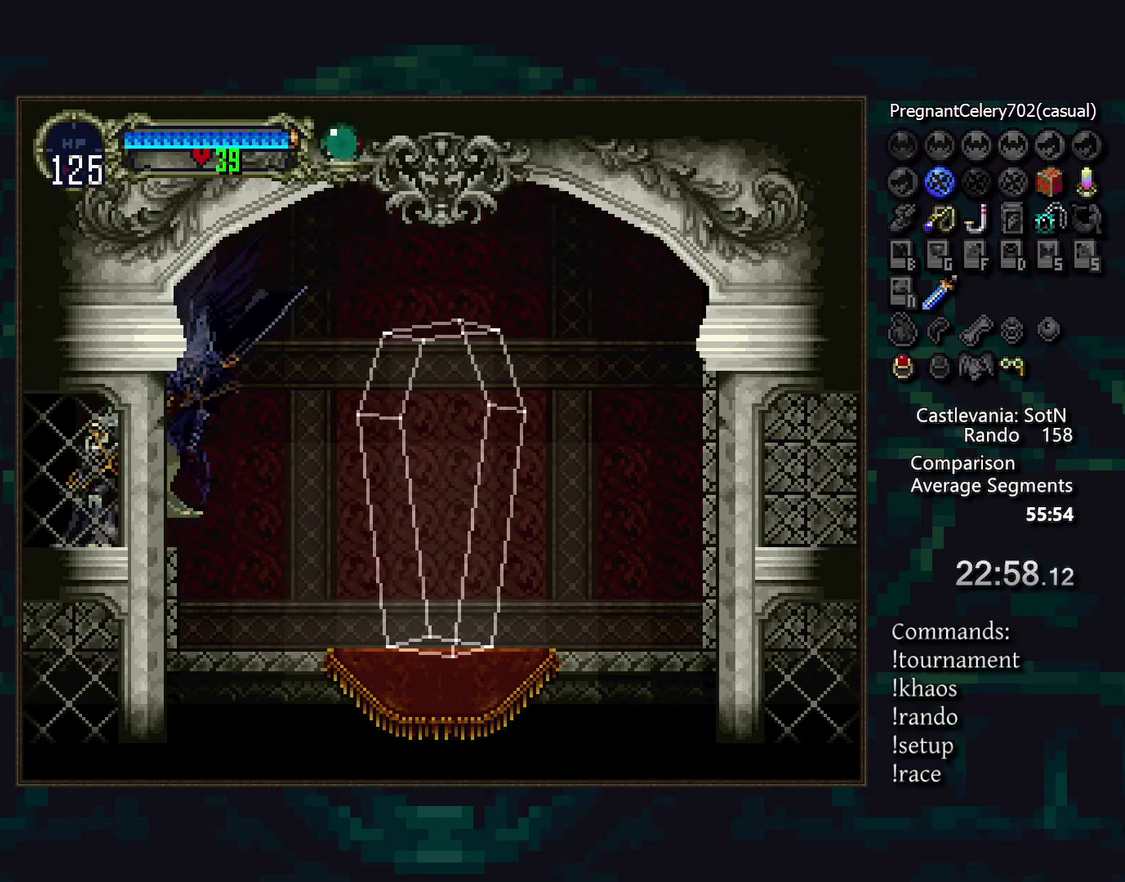
{"buttons": [], "events": []}
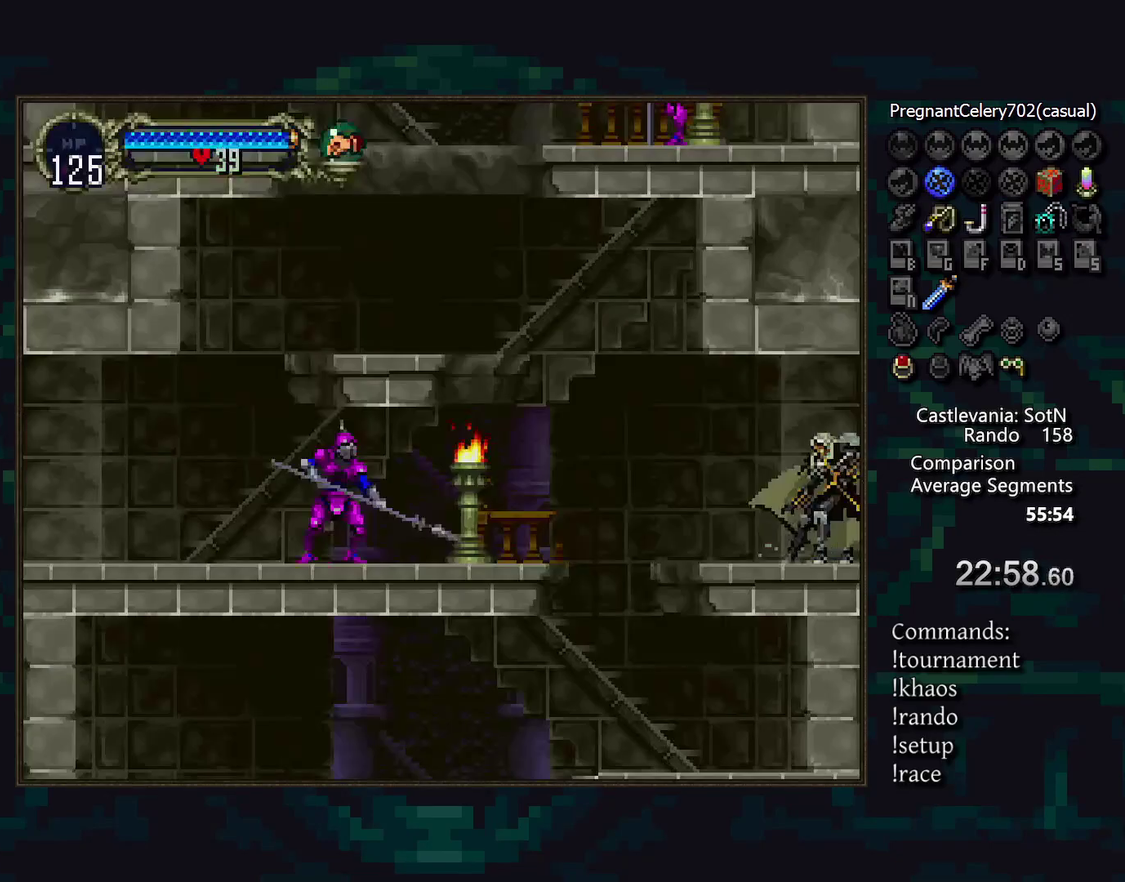
{"buttons": ["CIRCLE"], "events": [[333, "CIRCLE", "down"]]}
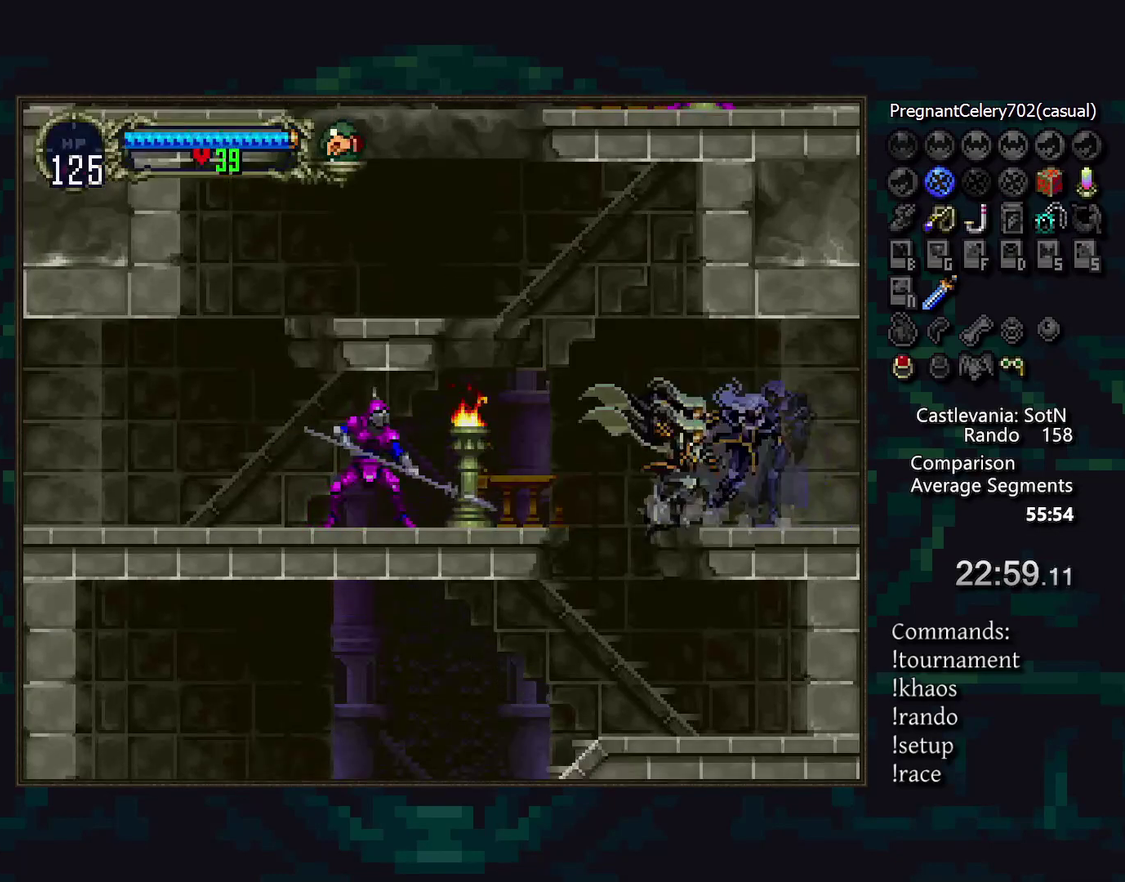
{"buttons": ["CIRCLE"], "events": [[250, "CIRCLE", "up"], [300, "CIRCLE", "down"]]}
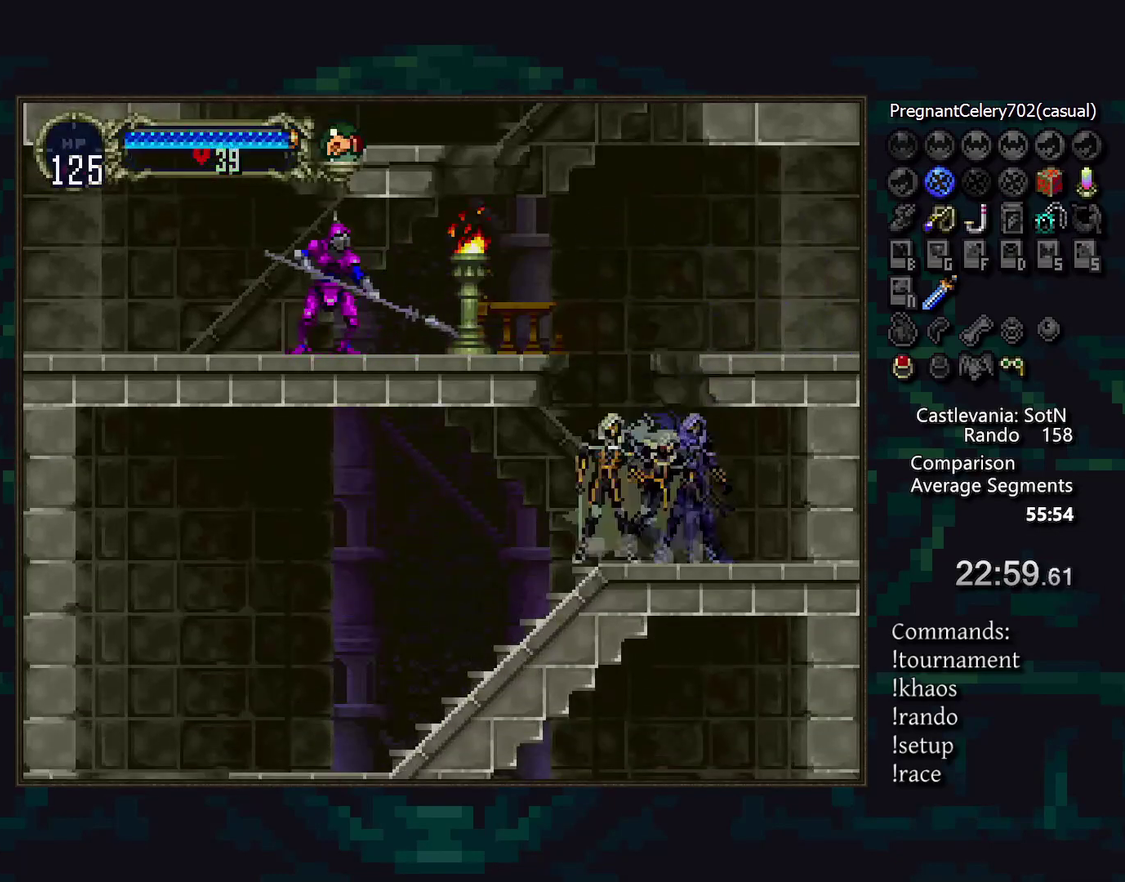
{"buttons": [], "events": [[50, "CIRCLE", "up"], [100, "CIRCLE", "down"], [200, "CIRCLE", "up"], [250, "CIRCLE", "down"], [350, "CIRCLE", "up"], [400, "CIRCLE", "down"], [500, "CIRCLE", "up"]]}
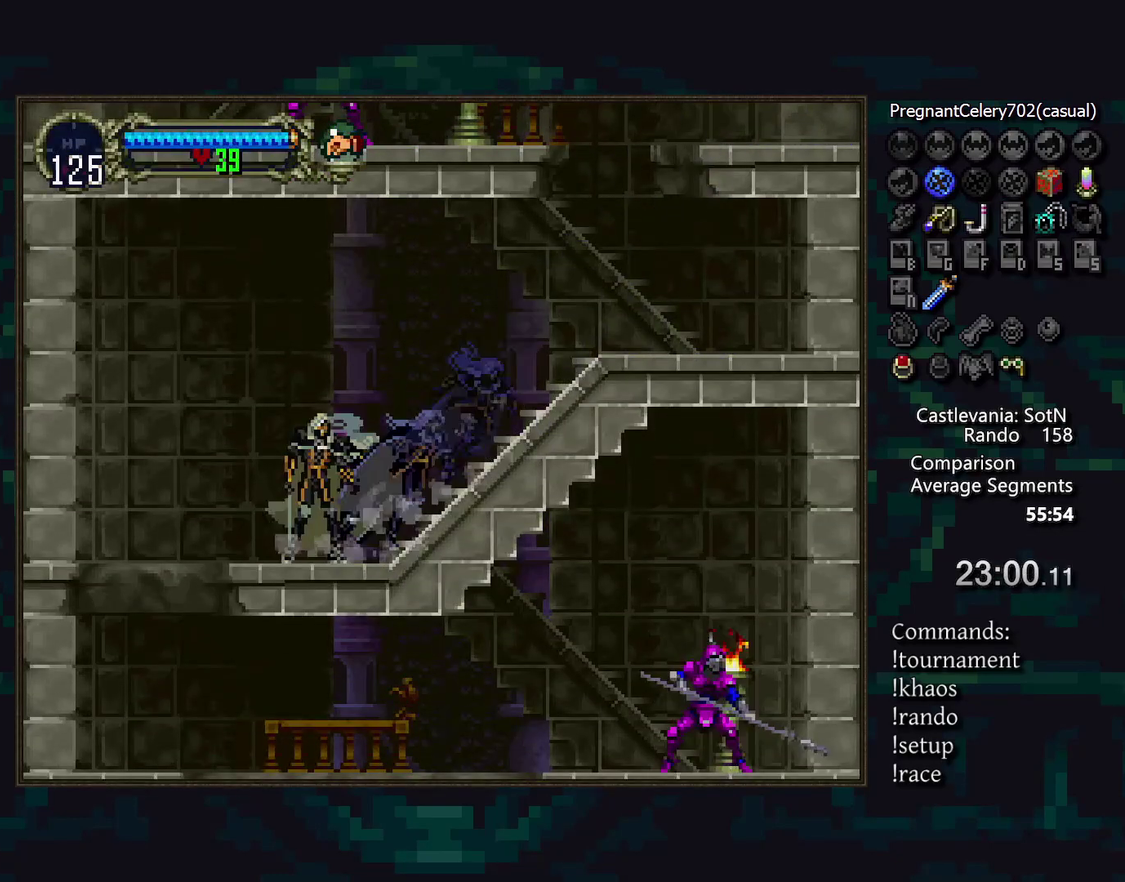
{"buttons": [], "events": [[50, "CIRCLE", "down"], [150, "CIRCLE", "up"], [217, "CIRCLE", "down"], [300, "CIRCLE", "up"]]}
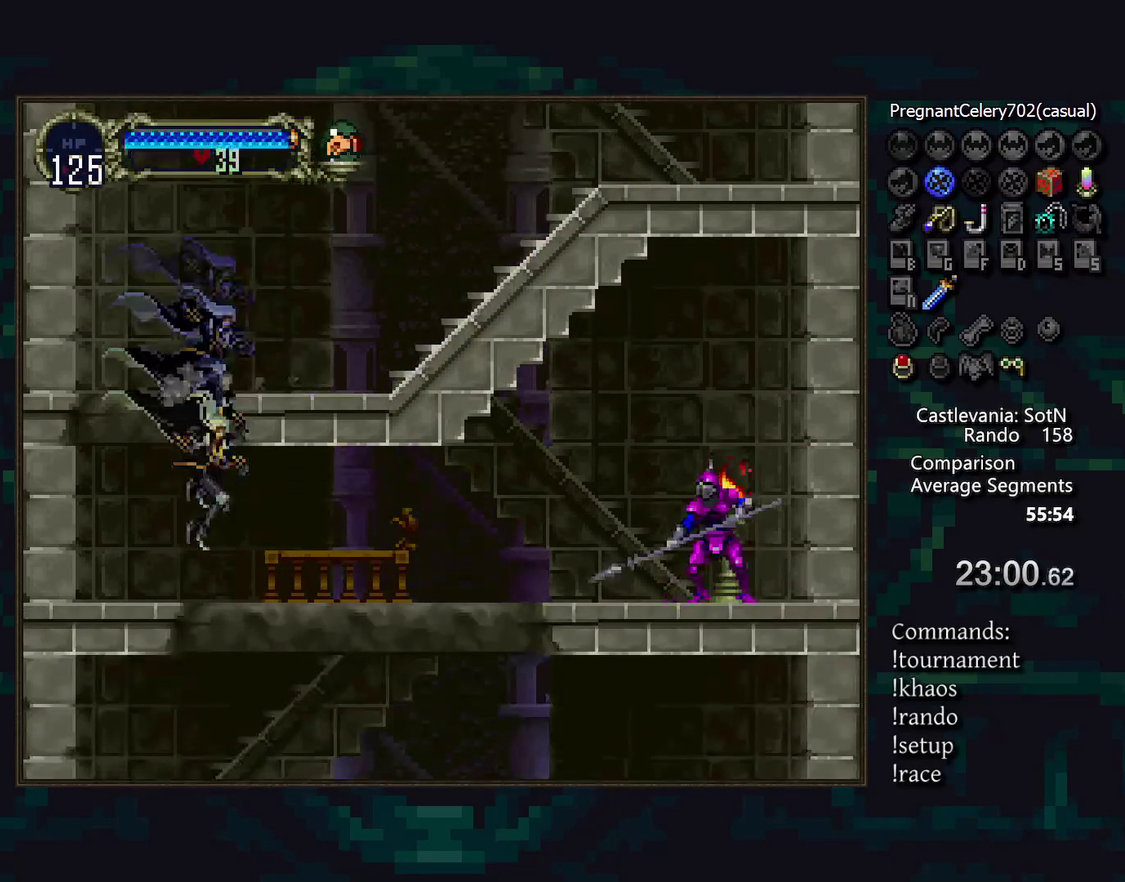
{"buttons": [], "events": [[283, "CROSS", "down"], [350, "CROSS", "up"], [450, "CROSS", "down"], [500, "CROSS", "up"]]}
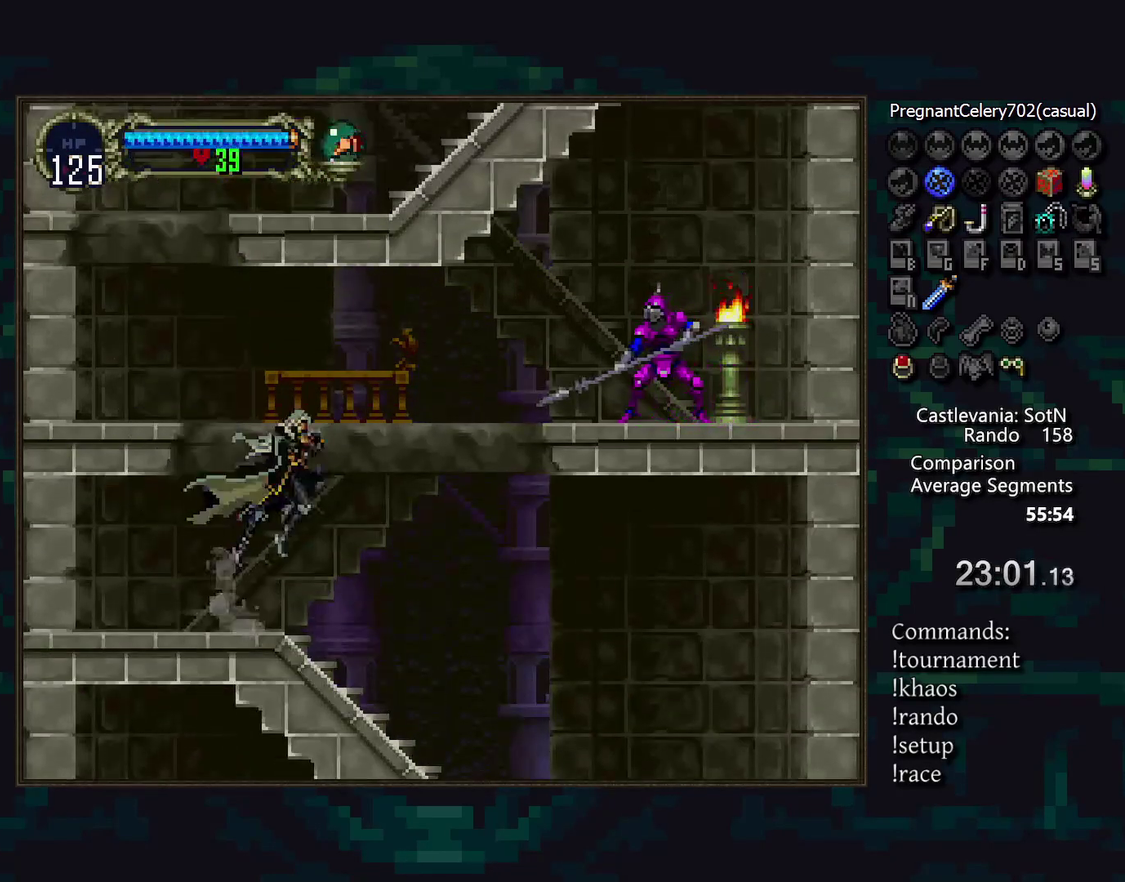
{"buttons": [], "events": [[50, "DPAD_DOWN", "down"], [83, "CROSS", "down"], [167, "CROSS", "up"], [233, "DPAD_DOWN", "up"], [400, "CIRCLE", "down"], [467, "CIRCLE", "up"]]}
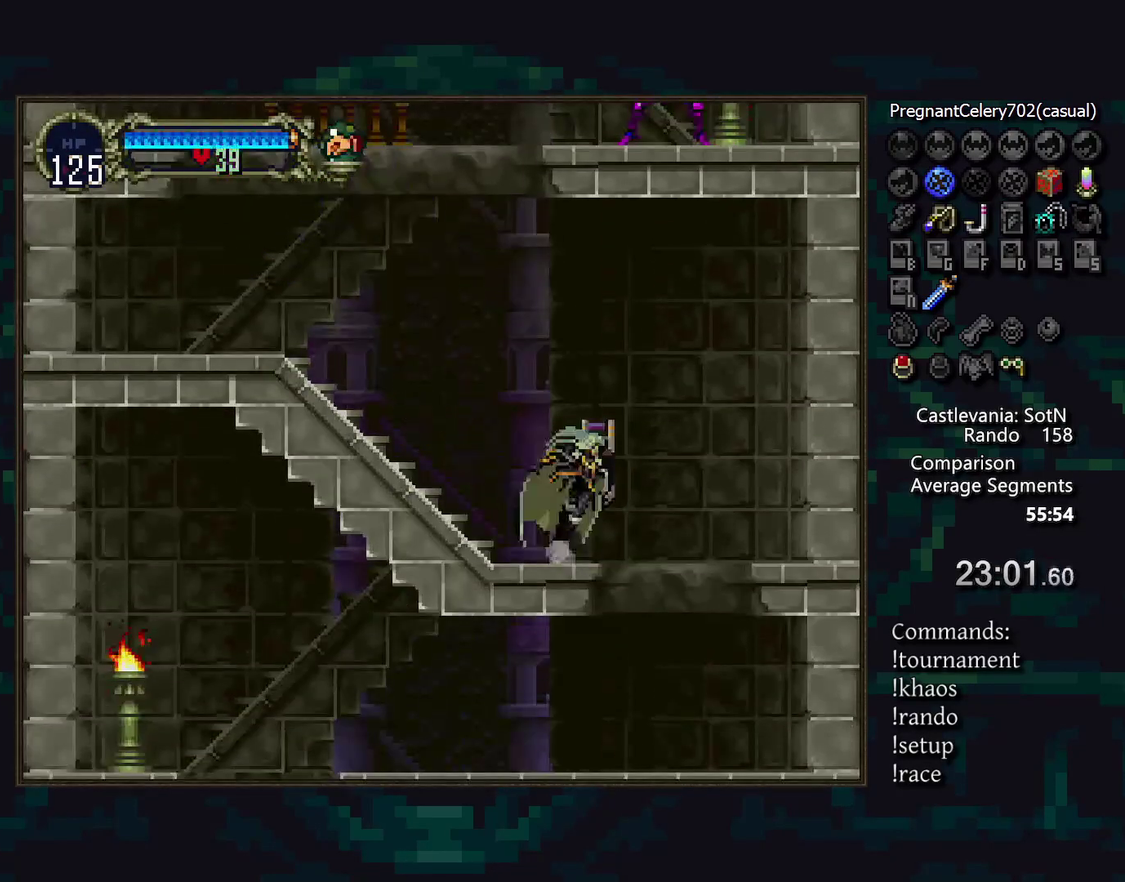
{"buttons": [], "events": []}
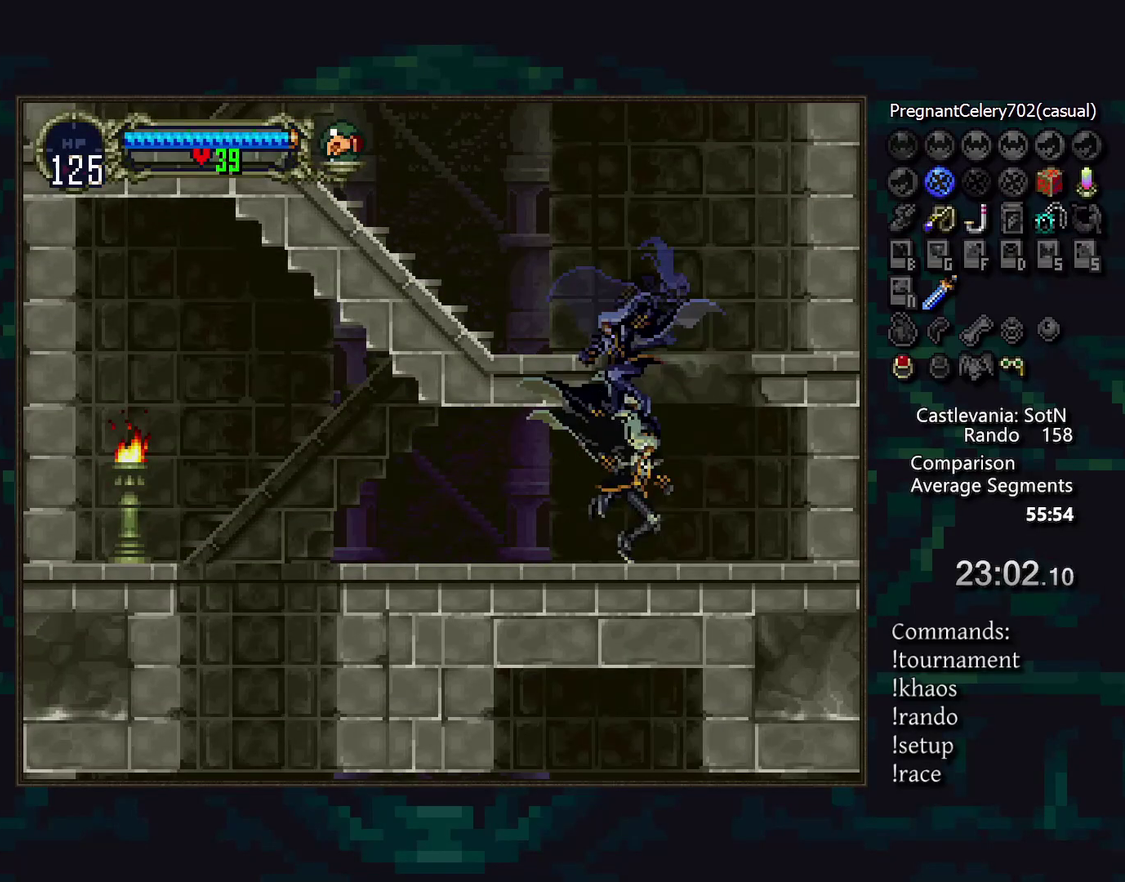
{"buttons": [], "events": [[67, "CIRCLE", "down"], [167, "CIRCLE", "up"], [233, "CIRCLE", "down"], [300, "CIRCLE", "up"], [433, "CROSS", "down"], [483, "CROSS", "up"]]}